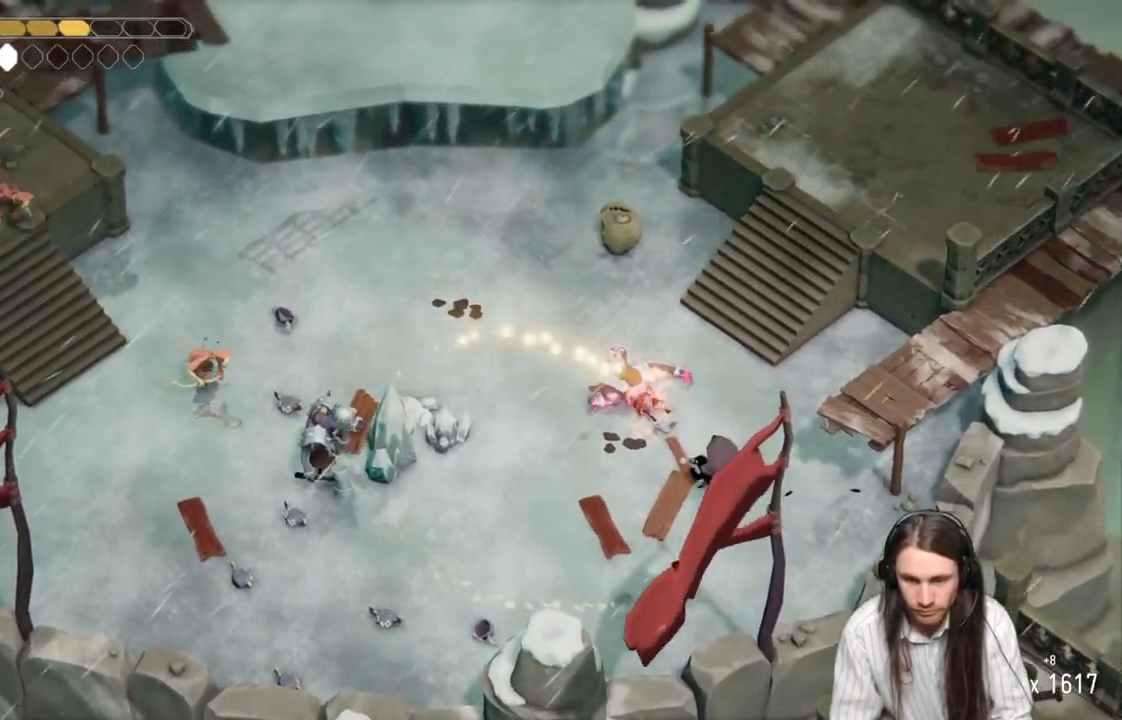
Gameplay with a controller (Xbox layout); each line is a JSON object with the inputs held at the frame after it. "events" lists button and stick changes between this image and that frame as [ms after this image, input, new state], when the widget could be followed in between.
{"buttons": [], "left_stick": "left", "right_stick": "center", "events": [[167, "B", "down"], [383, "B", "up"], [417, "left_stick", "left"]]}
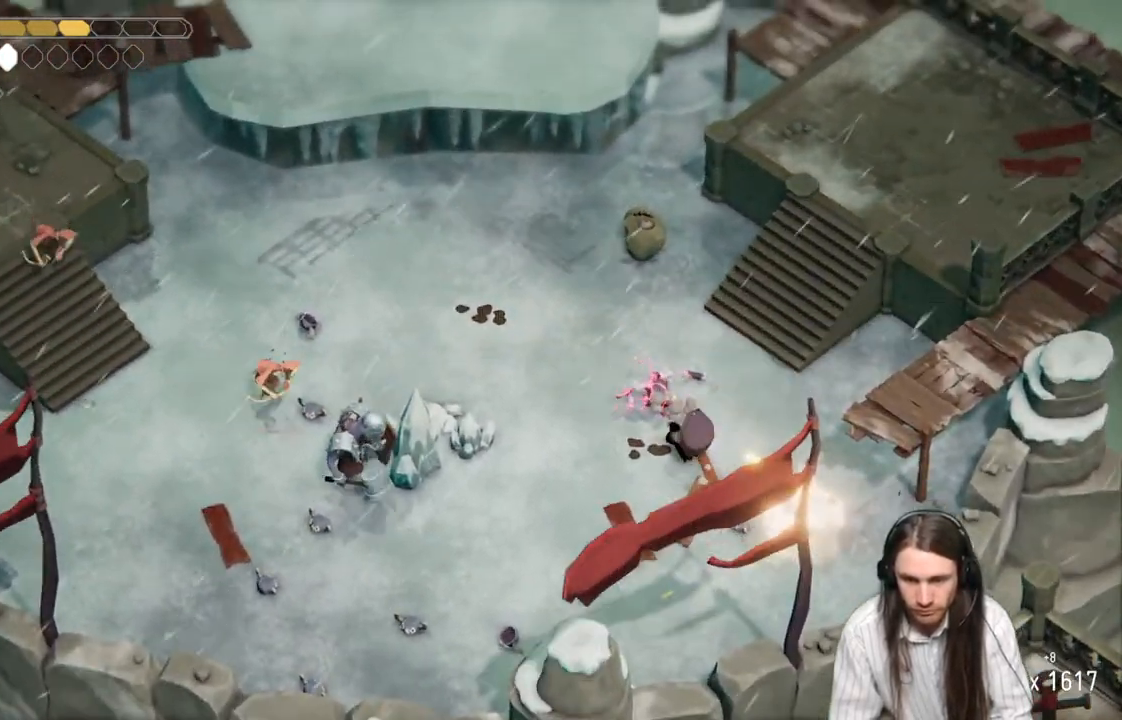
{"buttons": [], "left_stick": "down-left", "right_stick": "center", "events": [[200, "left_stick", "down-left"]]}
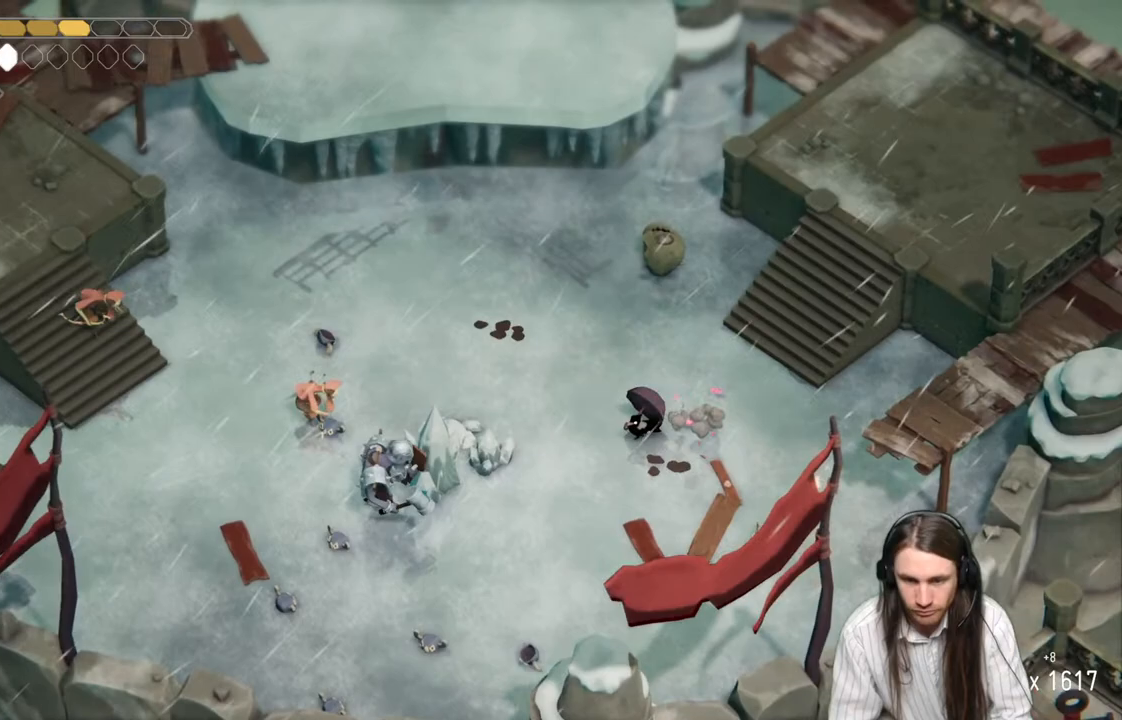
{"buttons": ["L1", "L3"], "left_stick": "down-left", "right_stick": "center", "events": [[400, "L1", "down"], [433, "L3", "down"]]}
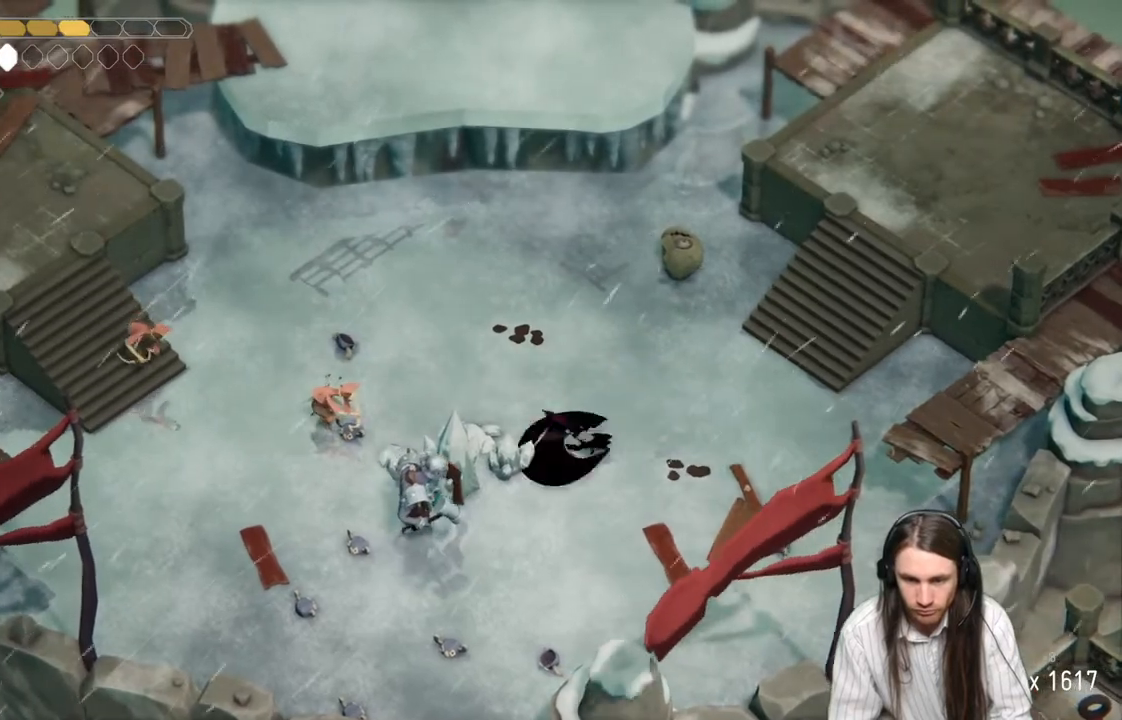
{"buttons": [], "left_stick": "up", "right_stick": "center", "events": [[17, "L1", "up"], [17, "L3", "up"], [50, "left_stick", "left"], [133, "L1", "down"], [167, "left_stick", "up-left"], [267, "L1", "up"], [317, "L1", "down"], [333, "L3", "down"], [433, "L3", "up"], [467, "L1", "up"], [467, "left_stick", "up"]]}
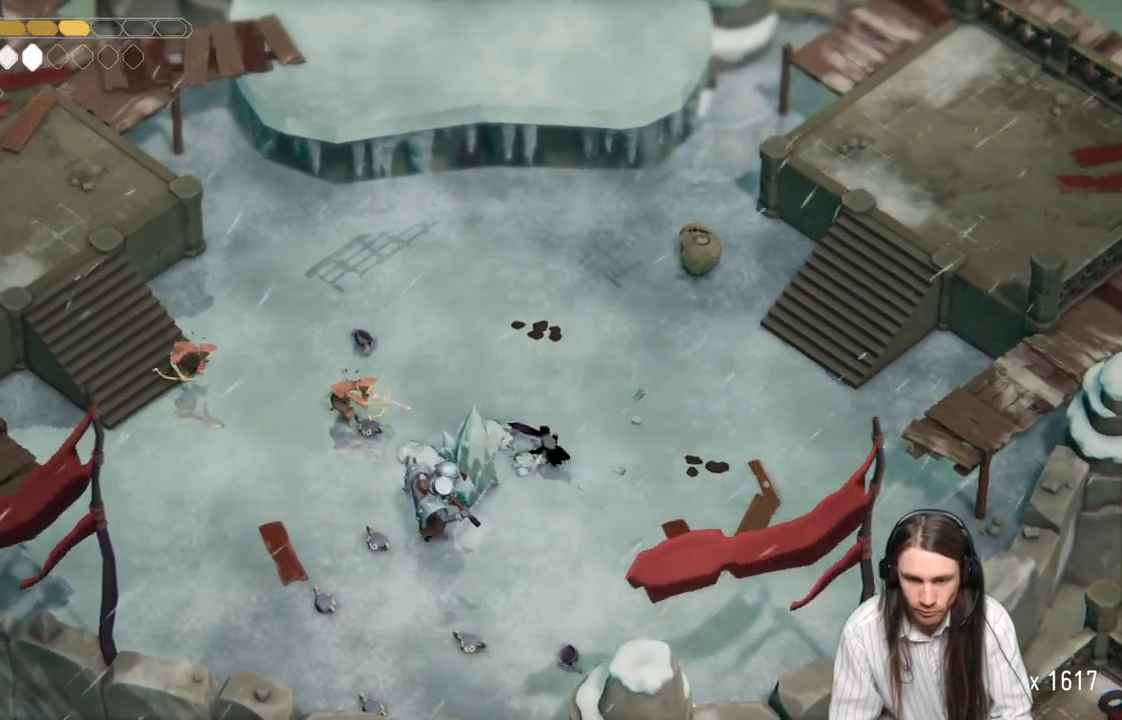
{"buttons": ["B"], "left_stick": "up", "right_stick": "center", "events": [[117, "L1", "down"], [283, "L1", "up"], [383, "B", "down"]]}
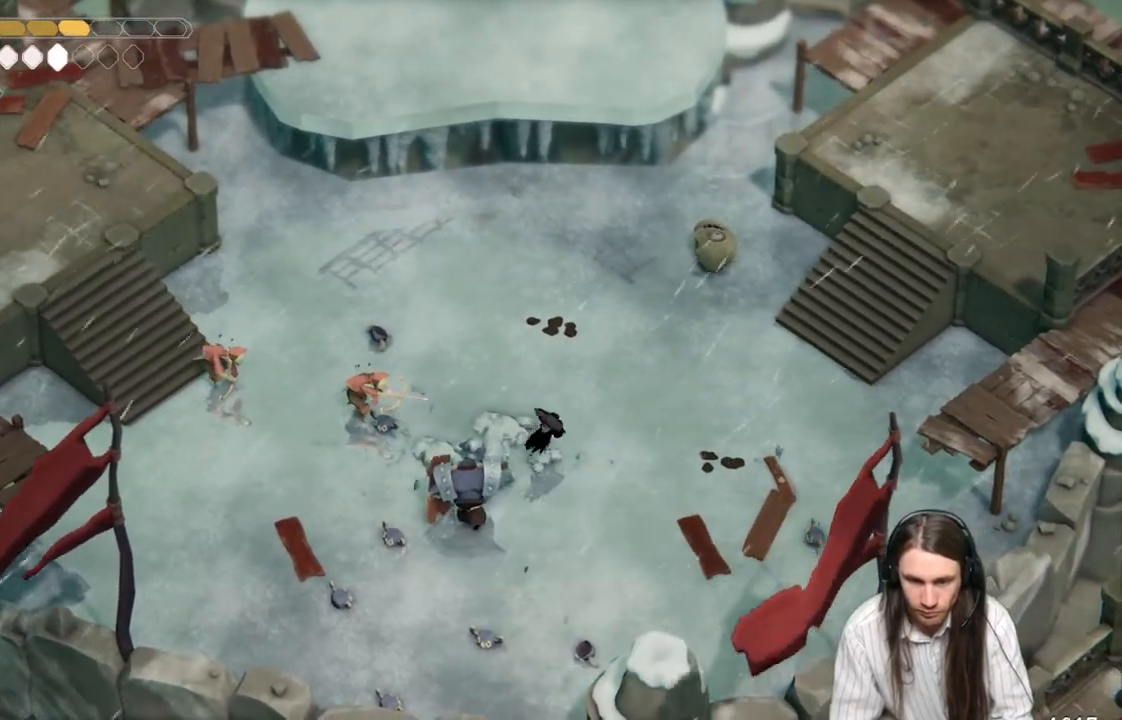
{"buttons": [], "left_stick": "up-left", "right_stick": "center", "events": [[183, "B", "up"], [467, "left_stick", "up-left"]]}
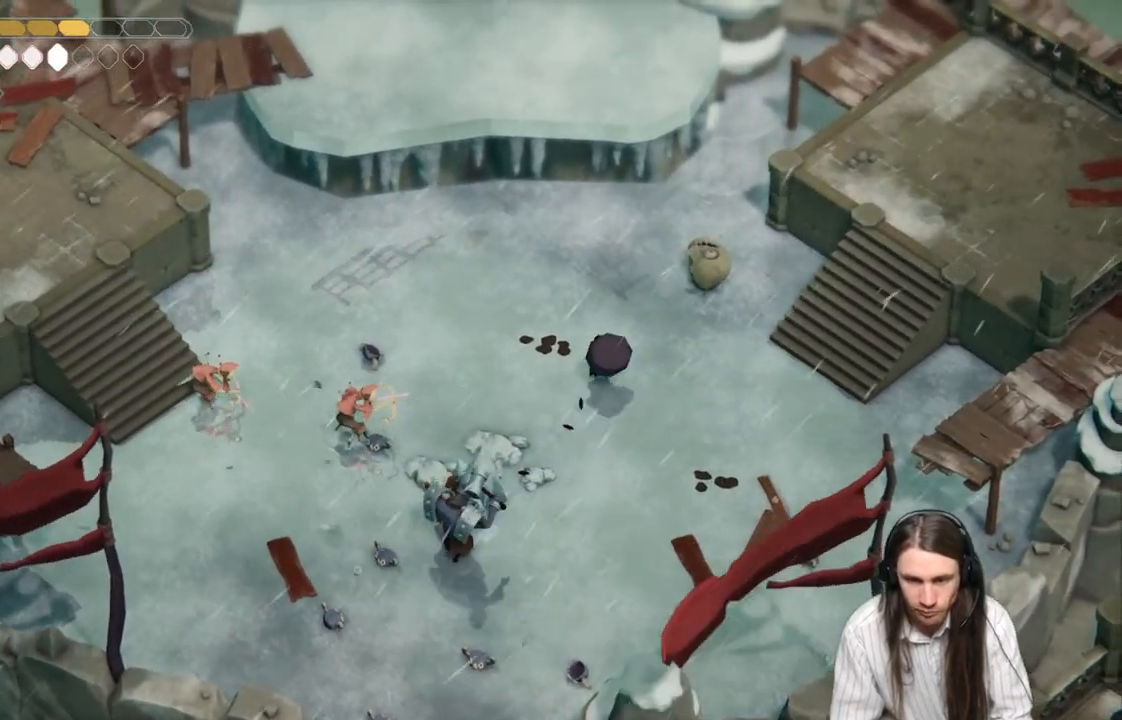
{"buttons": [], "left_stick": "up-right", "right_stick": "center", "events": [[117, "left_stick", "up-right"]]}
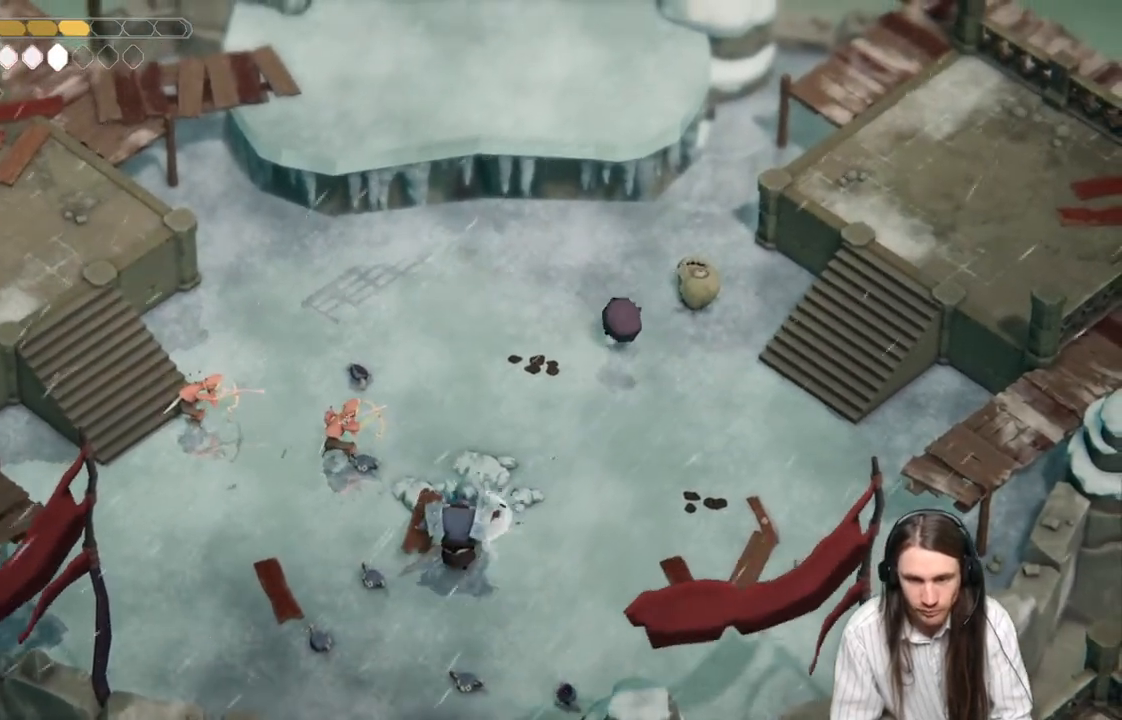
{"buttons": [], "left_stick": "up-left", "right_stick": "center", "events": [[100, "L1", "down"], [183, "L1", "up"], [283, "L1", "down"], [417, "L1", "up"], [433, "left_stick", "up-left"]]}
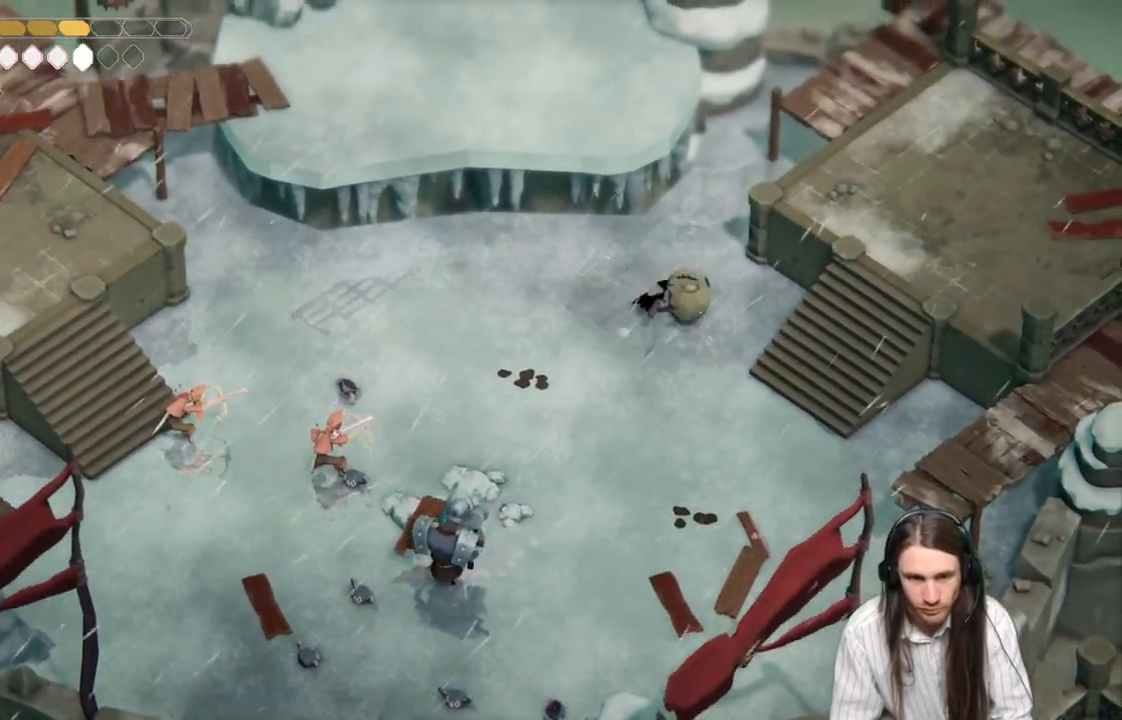
{"buttons": [], "left_stick": "down-right", "right_stick": "center", "events": [[33, "left_stick", "left"], [167, "left_stick", "down-left"], [450, "left_stick", "down-right"]]}
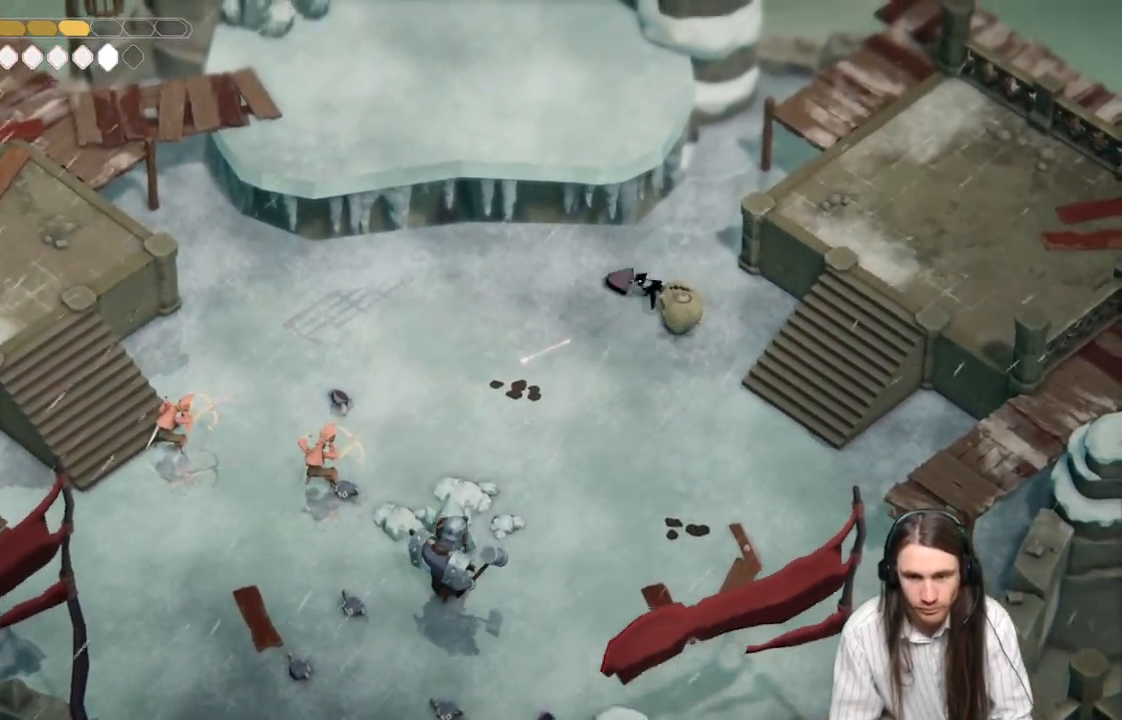
{"buttons": [], "left_stick": "left", "right_stick": "center", "events": [[67, "L1", "down"], [200, "L1", "up"], [267, "left_stick", "down-left"], [367, "left_stick", "left"]]}
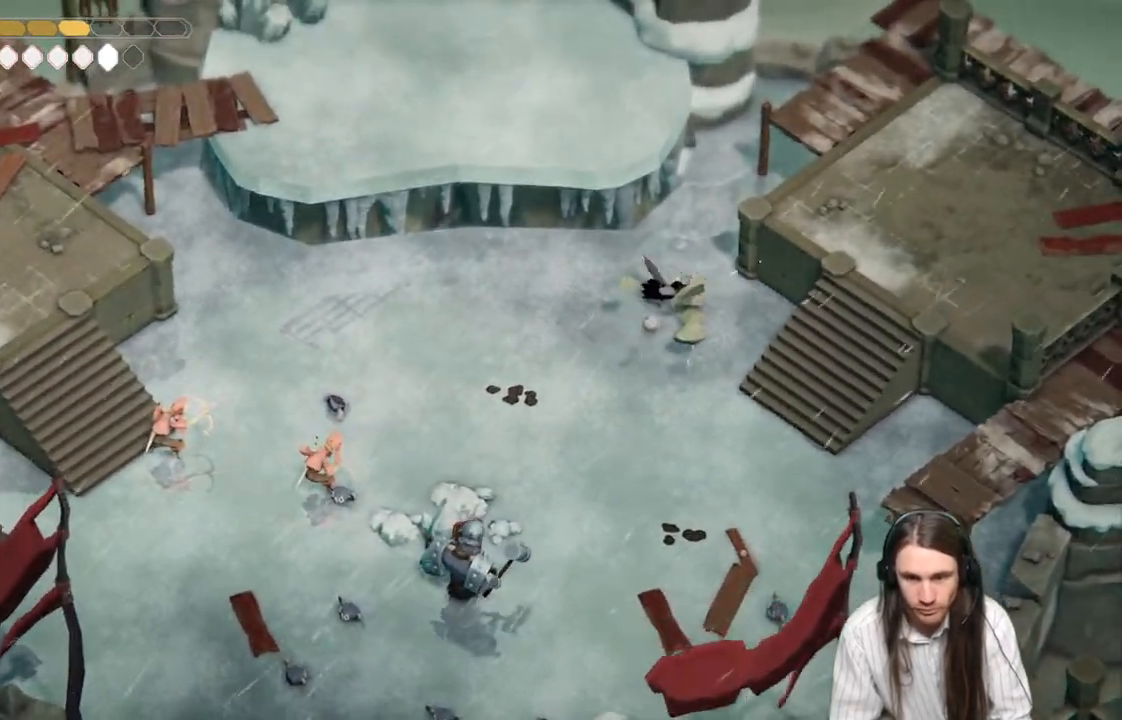
{"buttons": [], "left_stick": "left", "right_stick": "center", "events": [[117, "B", "down"], [300, "B", "up"]]}
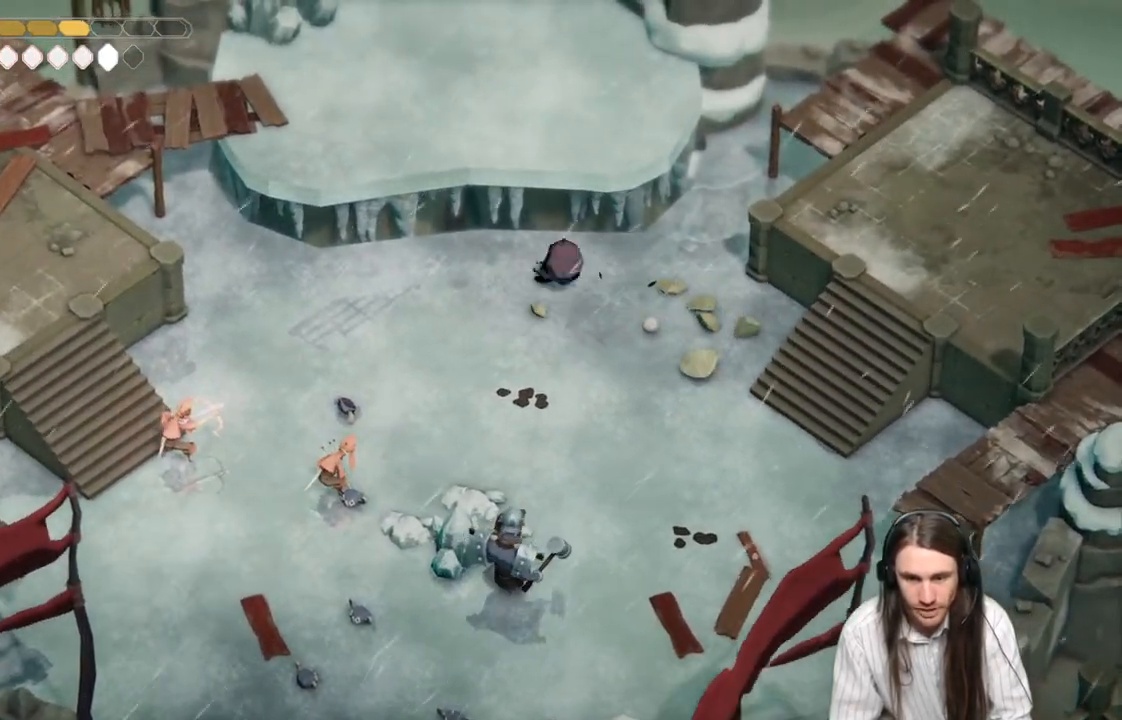
{"buttons": ["L2", "R2"], "left_stick": "down", "right_stick": "center", "events": [[67, "left_stick", "center"], [217, "left_stick", "down"], [283, "L2", "down"], [317, "R2", "down"]]}
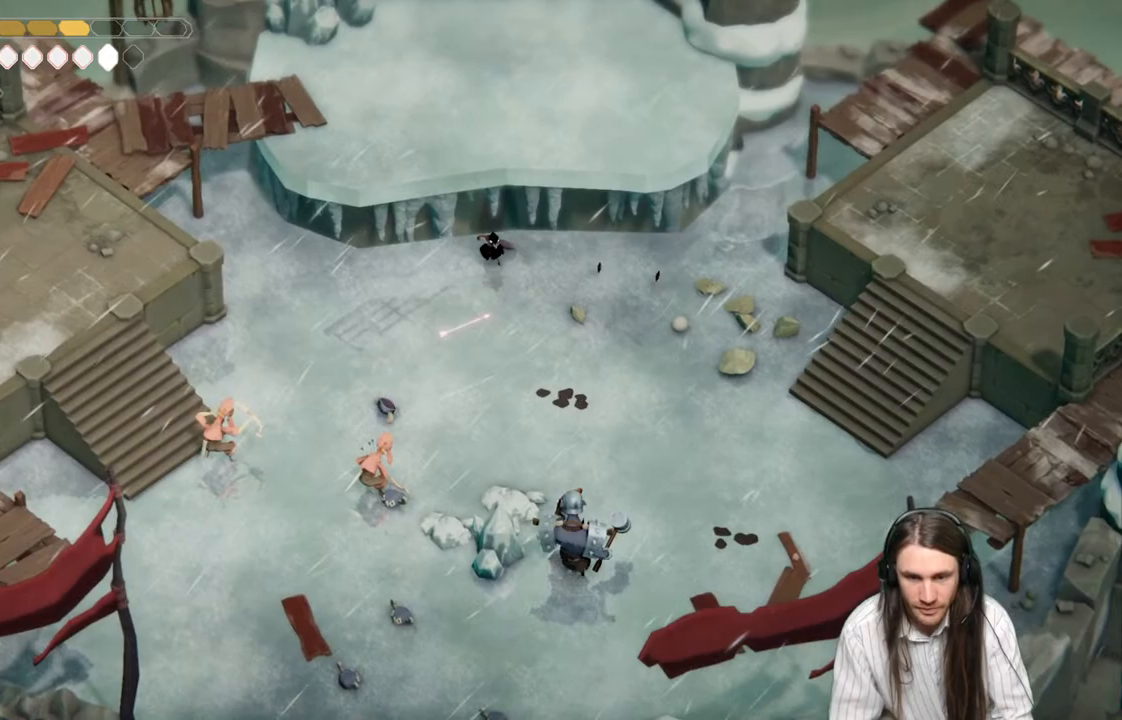
{"buttons": ["L2", "L3"], "left_stick": "down", "right_stick": "center", "events": [[317, "L3", "down"], [500, "R2", "up"]]}
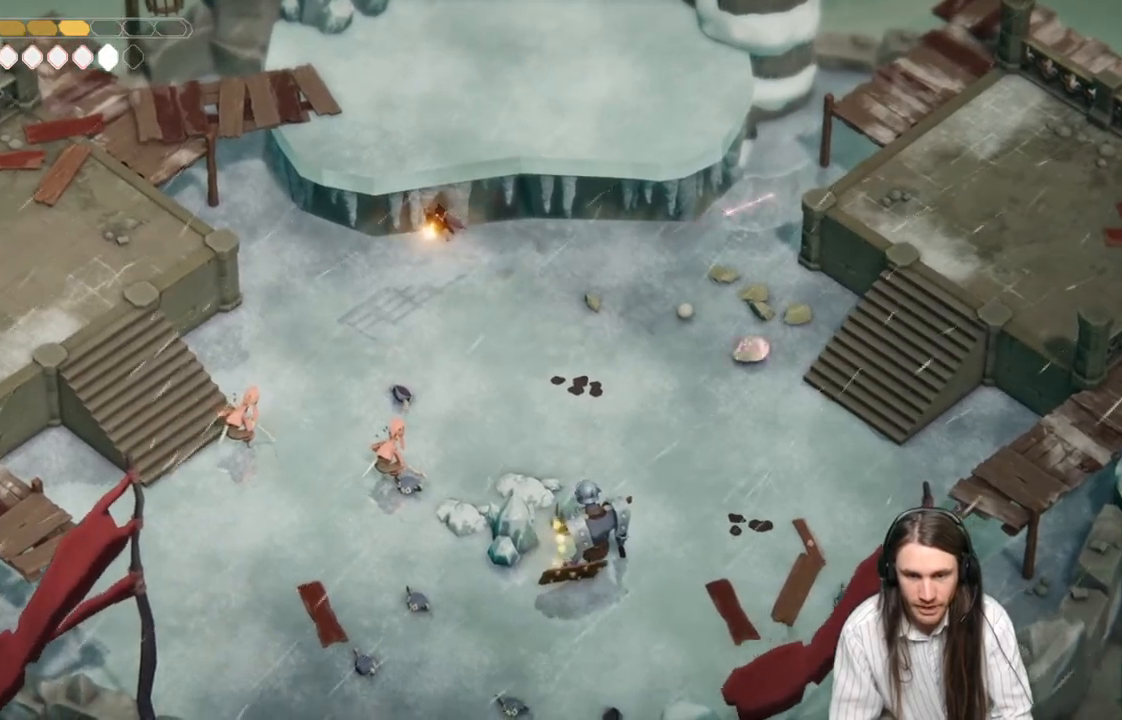
{"buttons": [], "left_stick": "down-left", "right_stick": "center", "events": [[33, "L3", "up"], [183, "L2", "up"], [250, "left_stick", "center"], [367, "left_stick", "left"], [483, "left_stick", "down-left"]]}
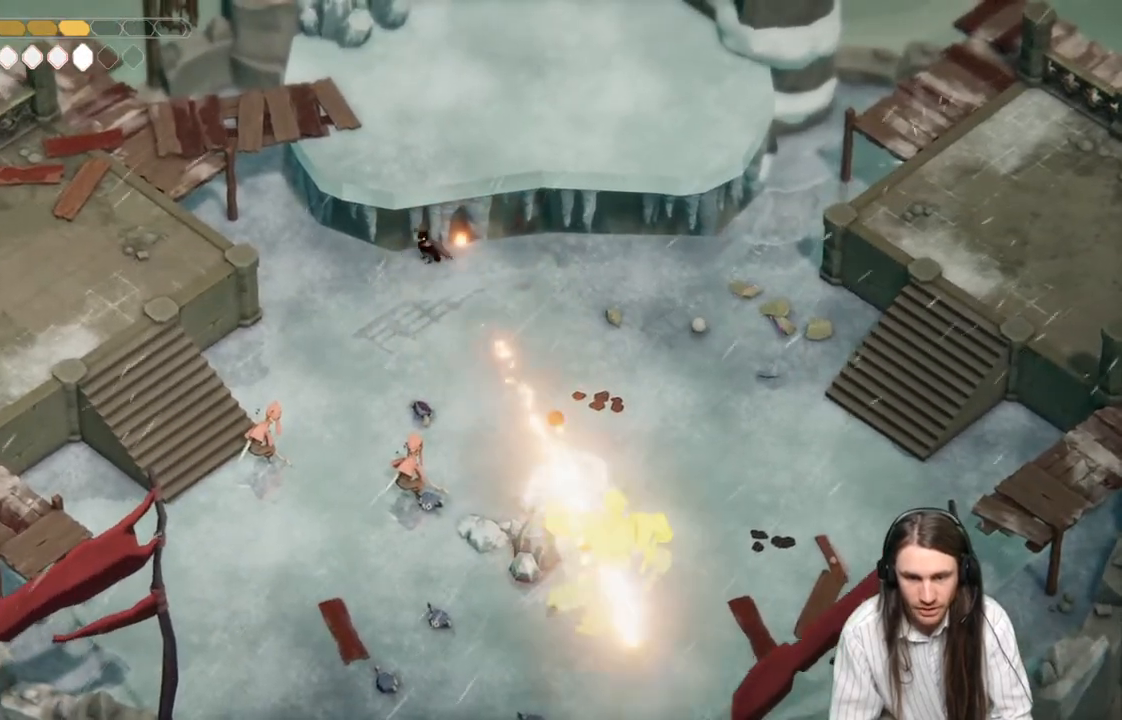
{"buttons": [], "left_stick": "down", "right_stick": "center", "events": [[300, "B", "down"], [383, "left_stick", "down"], [500, "B", "up"]]}
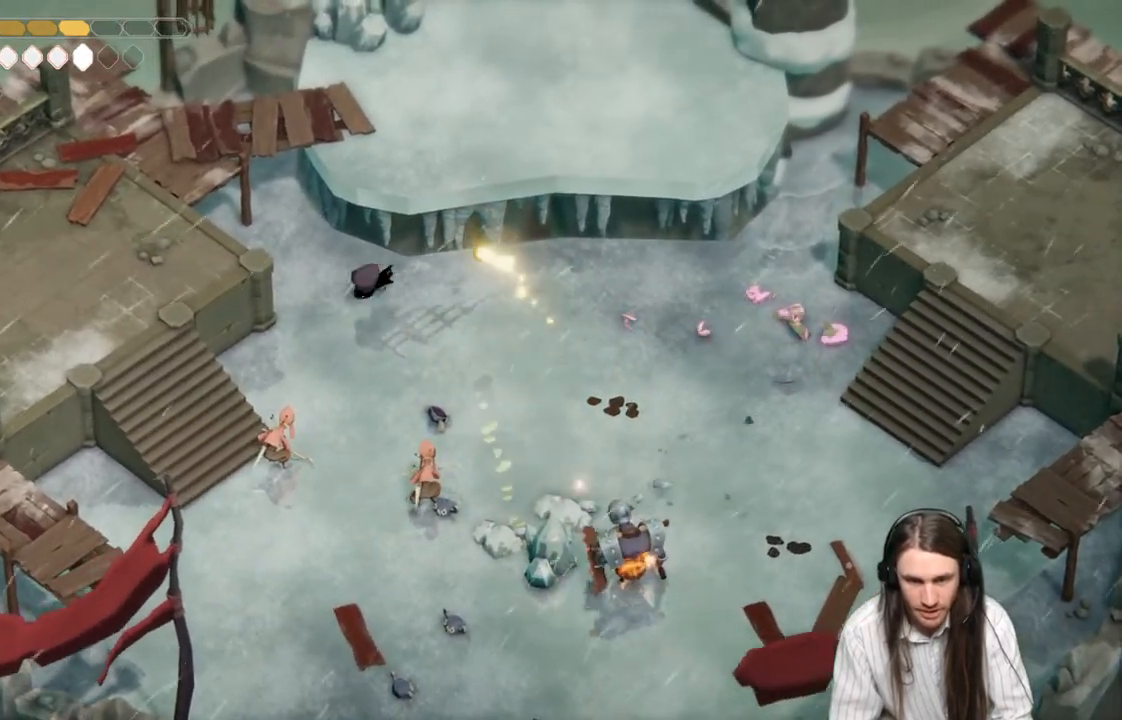
{"buttons": [], "left_stick": "right", "right_stick": "center", "events": [[83, "left_stick", "left"], [183, "left_stick", "up-left"], [300, "left_stick", "center"], [383, "left_stick", "right"]]}
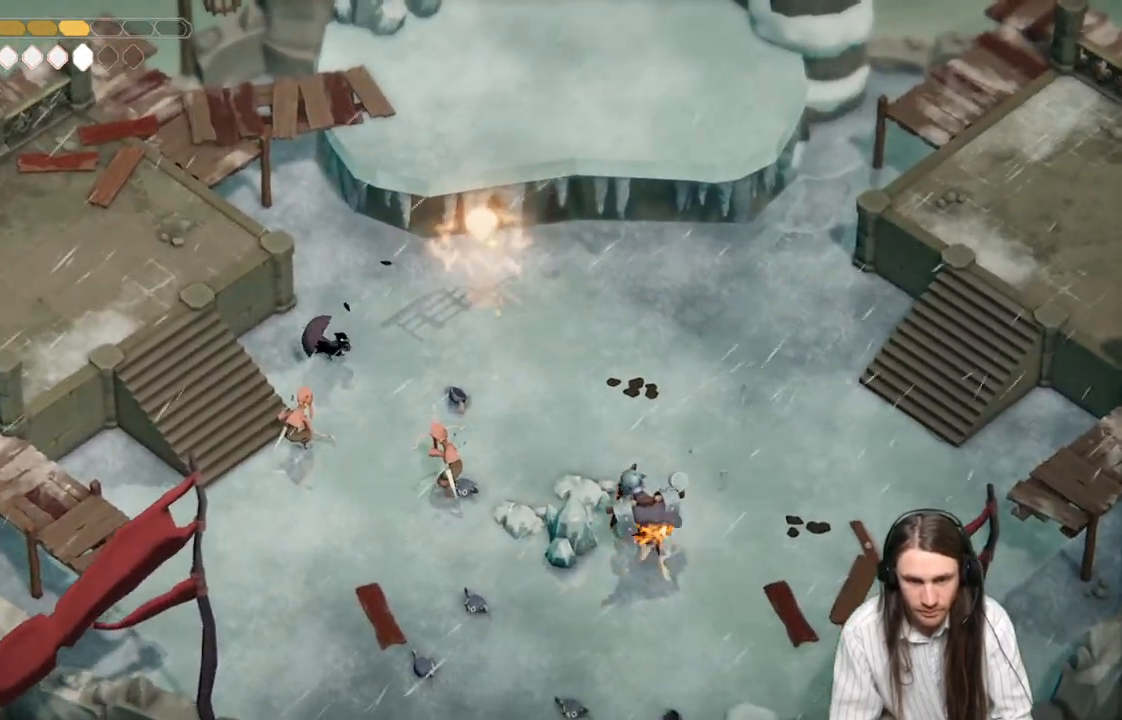
{"buttons": [], "left_stick": "right", "right_stick": "center", "events": [[250, "B", "down"], [417, "B", "up"]]}
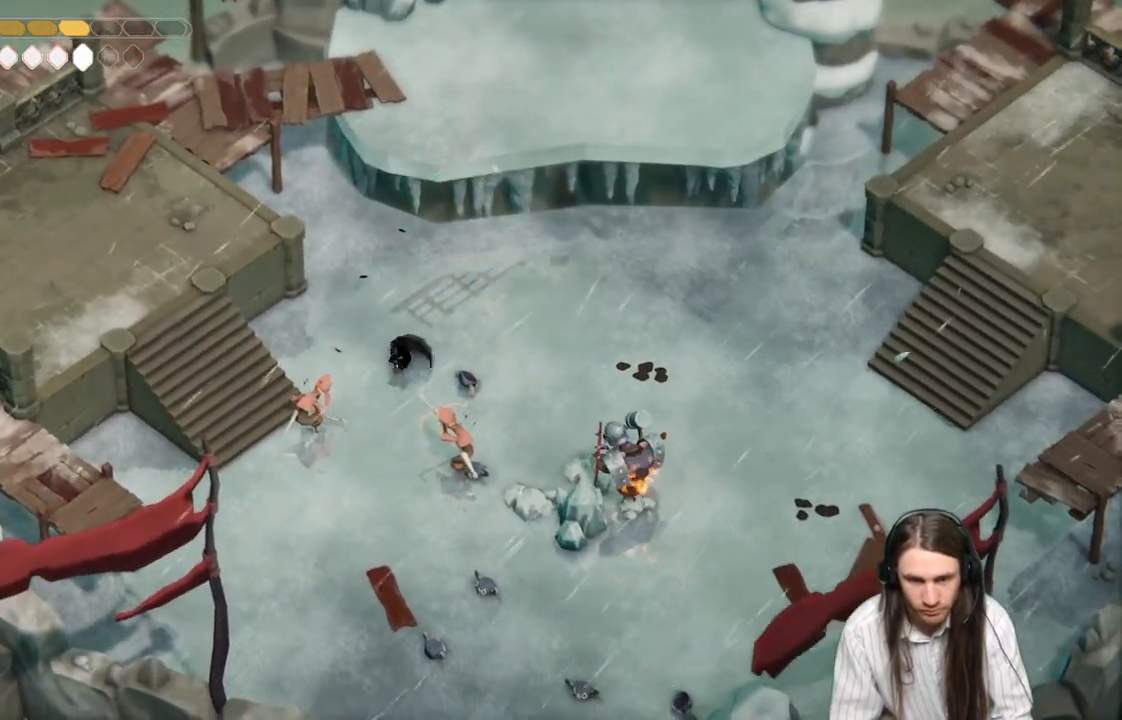
{"buttons": [], "left_stick": "right", "right_stick": "center", "events": []}
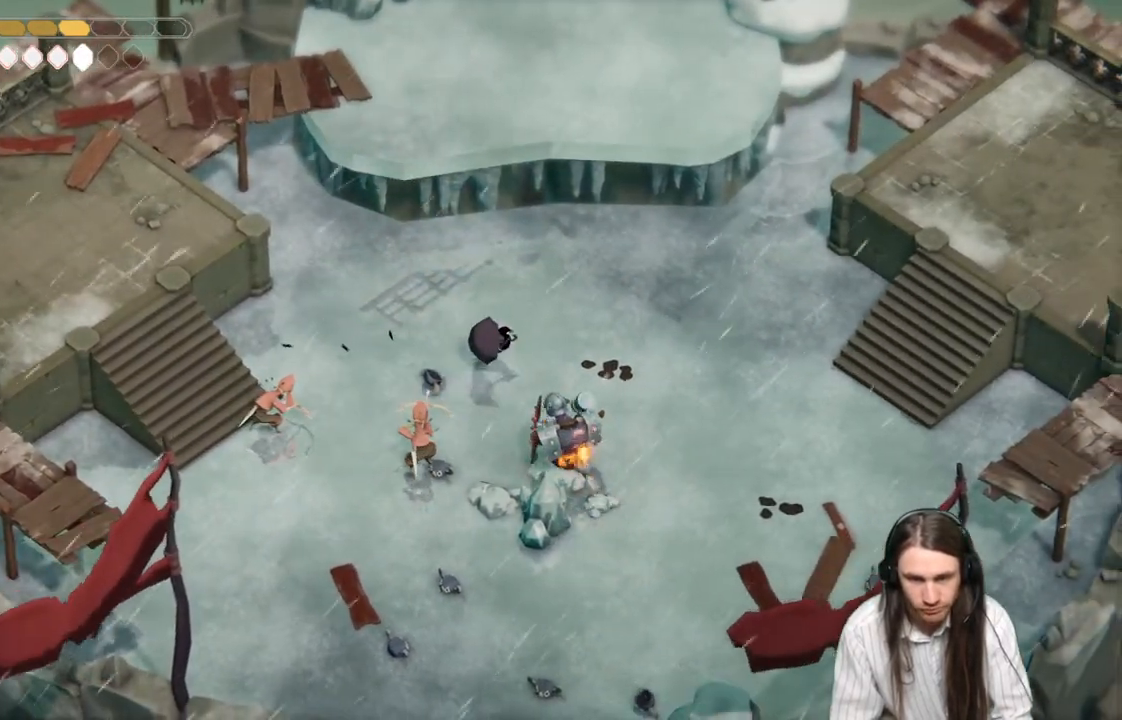
{"buttons": [], "left_stick": "right", "right_stick": "center", "events": [[167, "B", "down"], [450, "B", "up"]]}
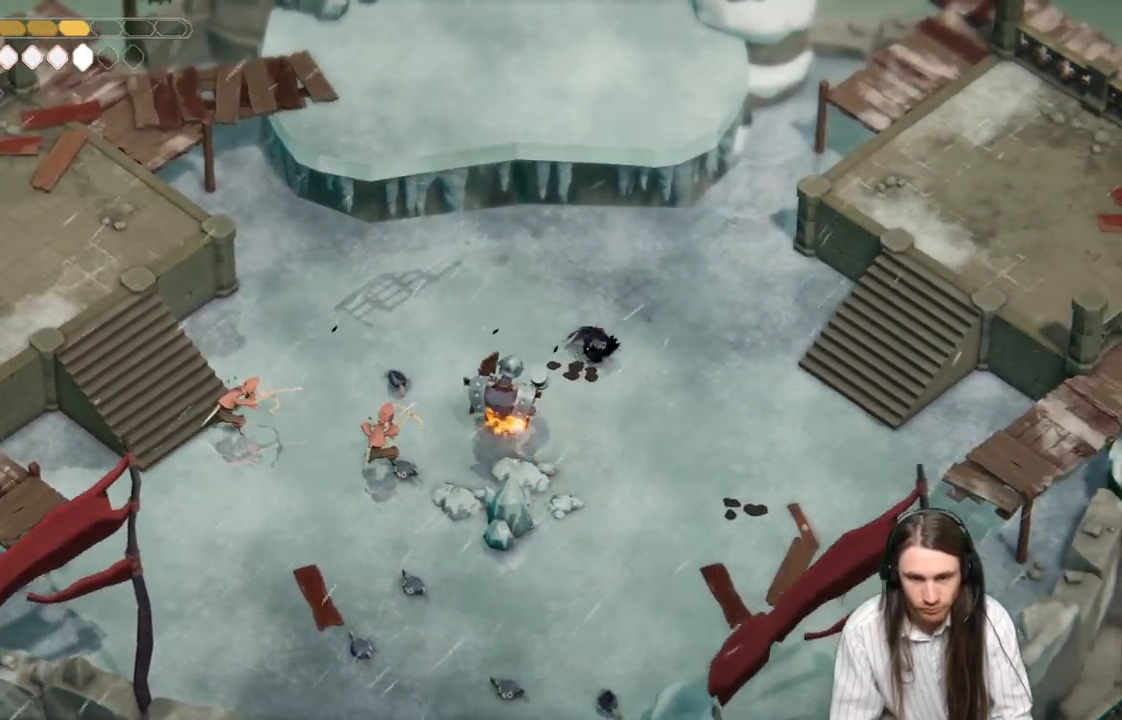
{"buttons": ["L2", "R2", "L3"], "left_stick": "left", "right_stick": "center", "events": [[200, "left_stick", "down"], [267, "L2", "down"], [283, "R2", "down"], [317, "left_stick", "left"], [367, "L3", "down"]]}
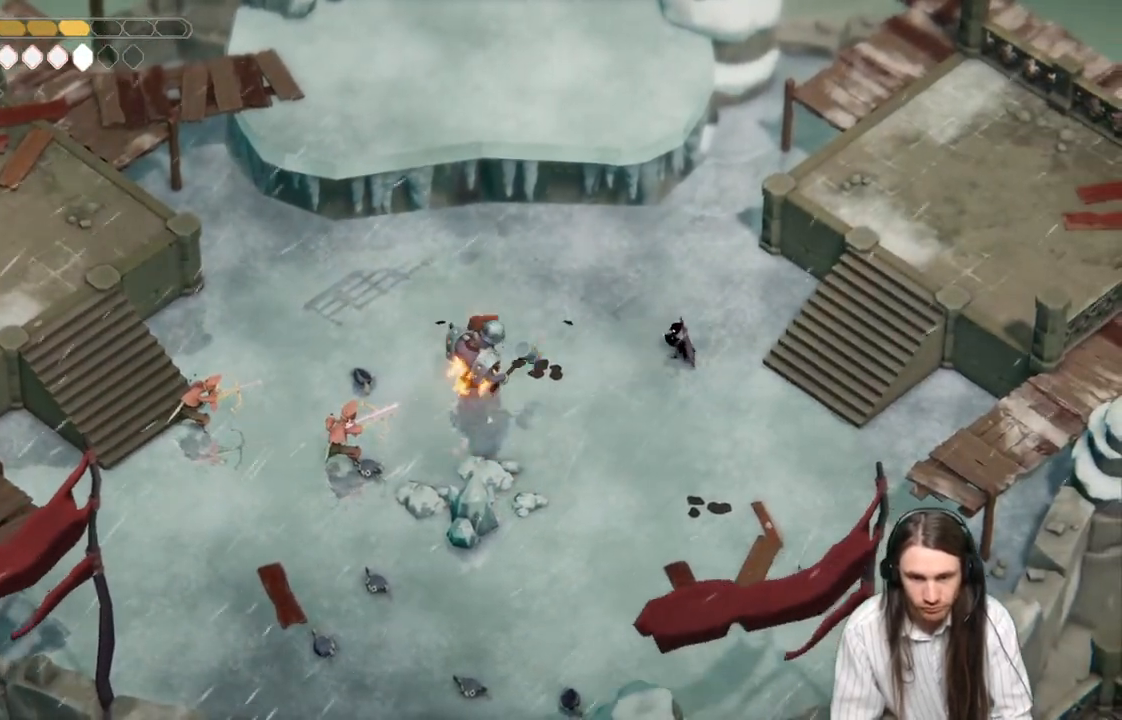
{"buttons": ["B"], "left_stick": "down-left", "right_stick": "center", "events": [[17, "left_stick", "down-left"], [200, "R2", "up"], [217, "L3", "up"], [317, "L2", "up"], [483, "B", "down"]]}
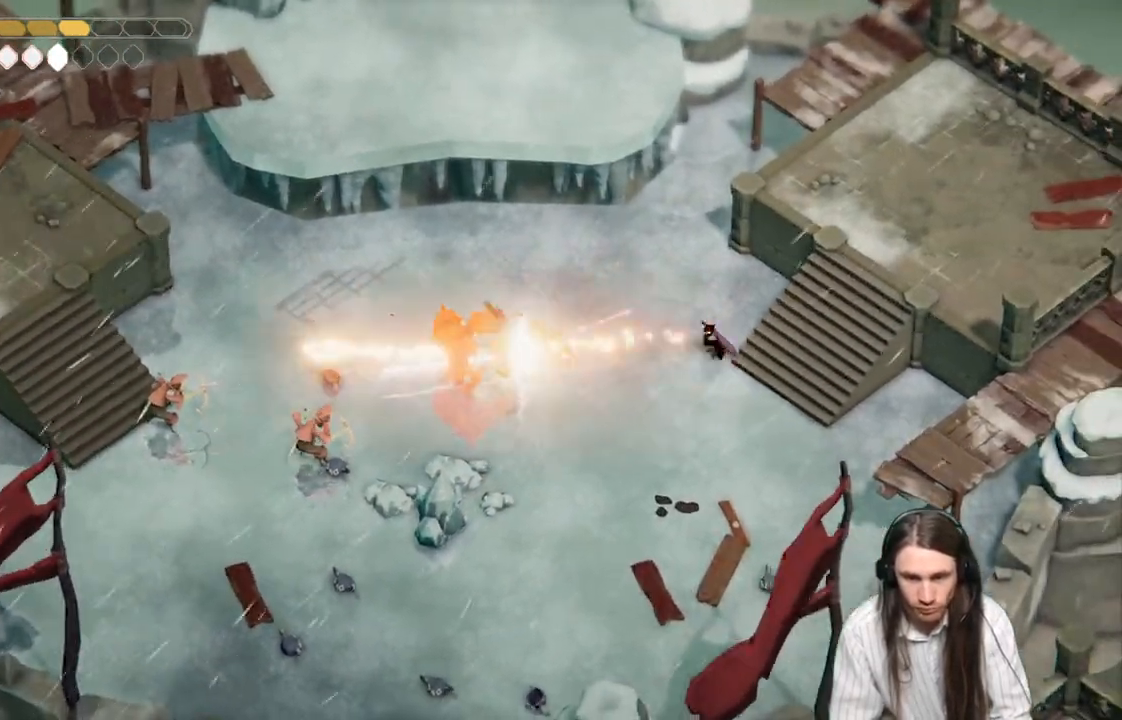
{"buttons": [], "left_stick": "down-left", "right_stick": "center", "events": [[150, "B", "up"]]}
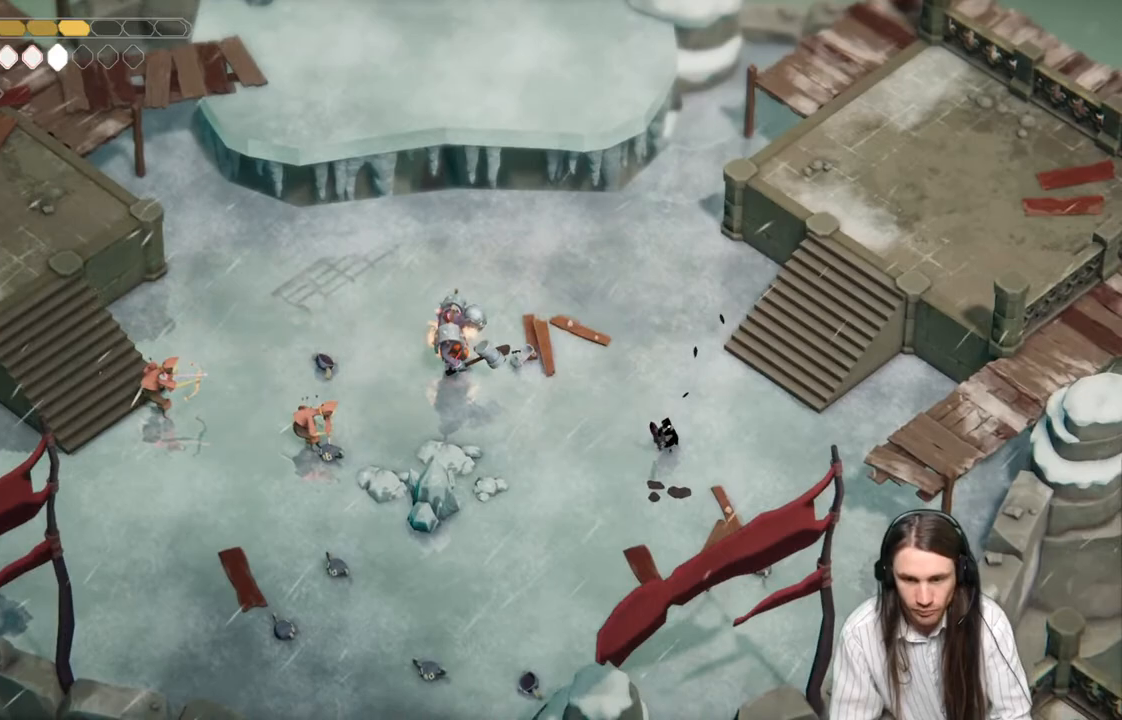
{"buttons": [], "left_stick": "down-left", "right_stick": "center", "events": [[67, "left_stick", "down"], [433, "left_stick", "down-left"]]}
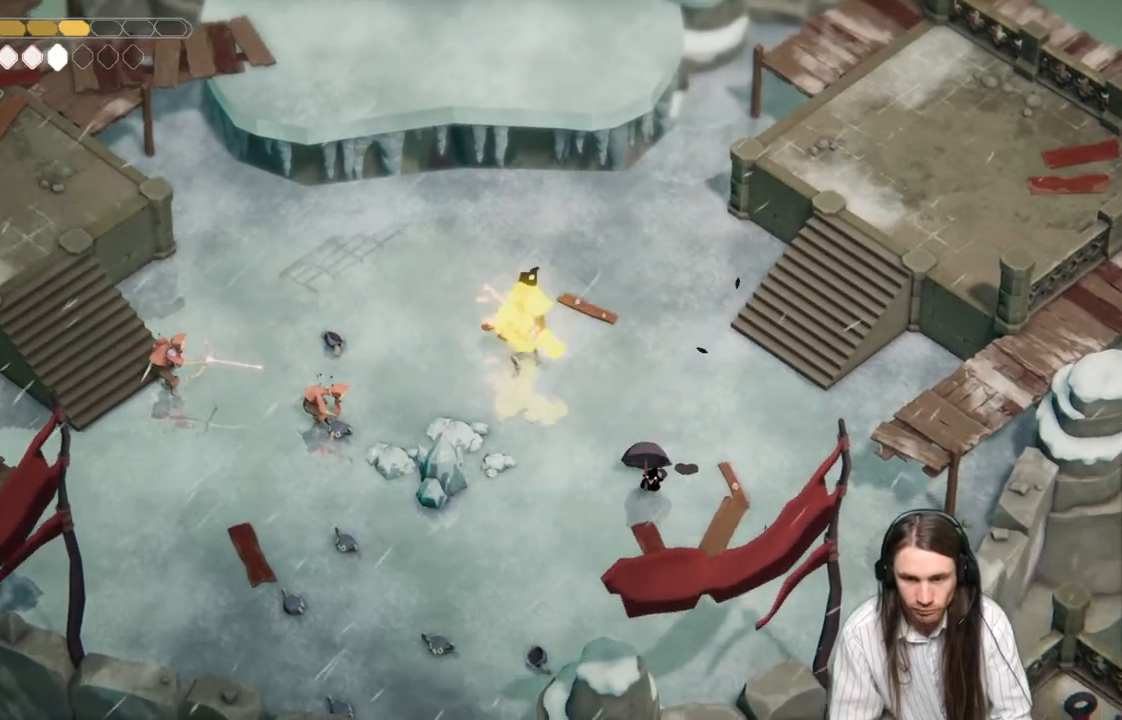
{"buttons": [], "left_stick": "left", "right_stick": "center", "events": [[233, "left_stick", "left"]]}
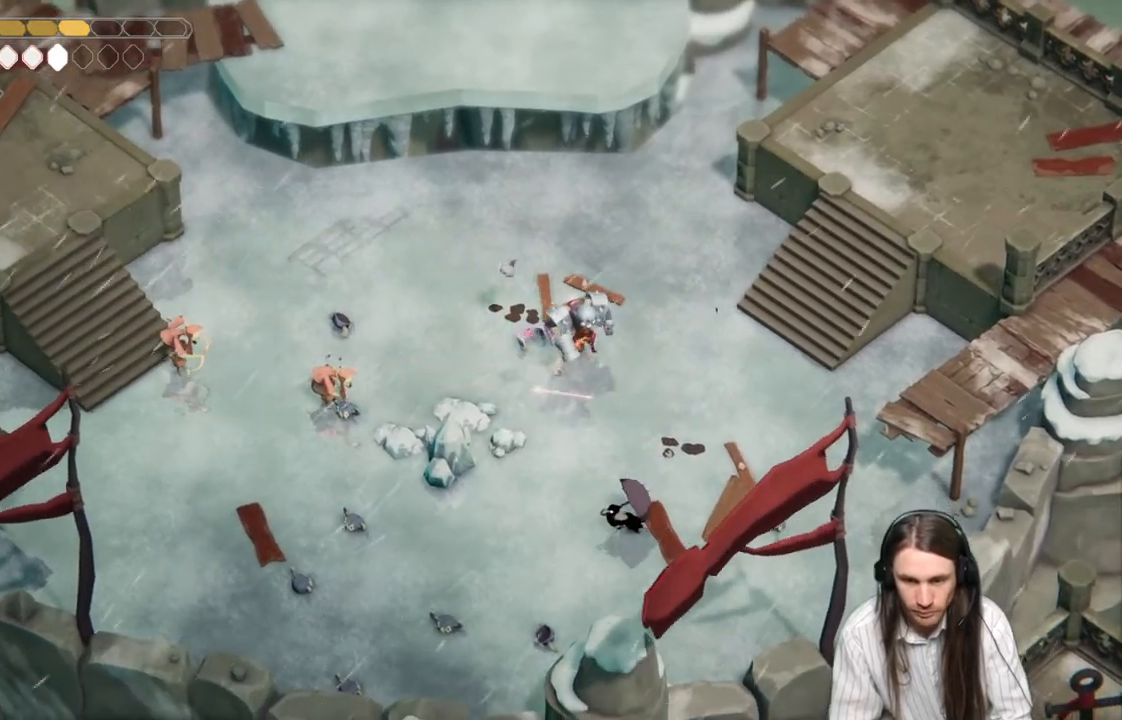
{"buttons": ["L2", "R2"], "left_stick": "up-left", "right_stick": "center", "events": [[200, "B", "down"], [317, "left_stick", "up-left"], [350, "B", "up"], [433, "L2", "down"], [450, "R2", "down"]]}
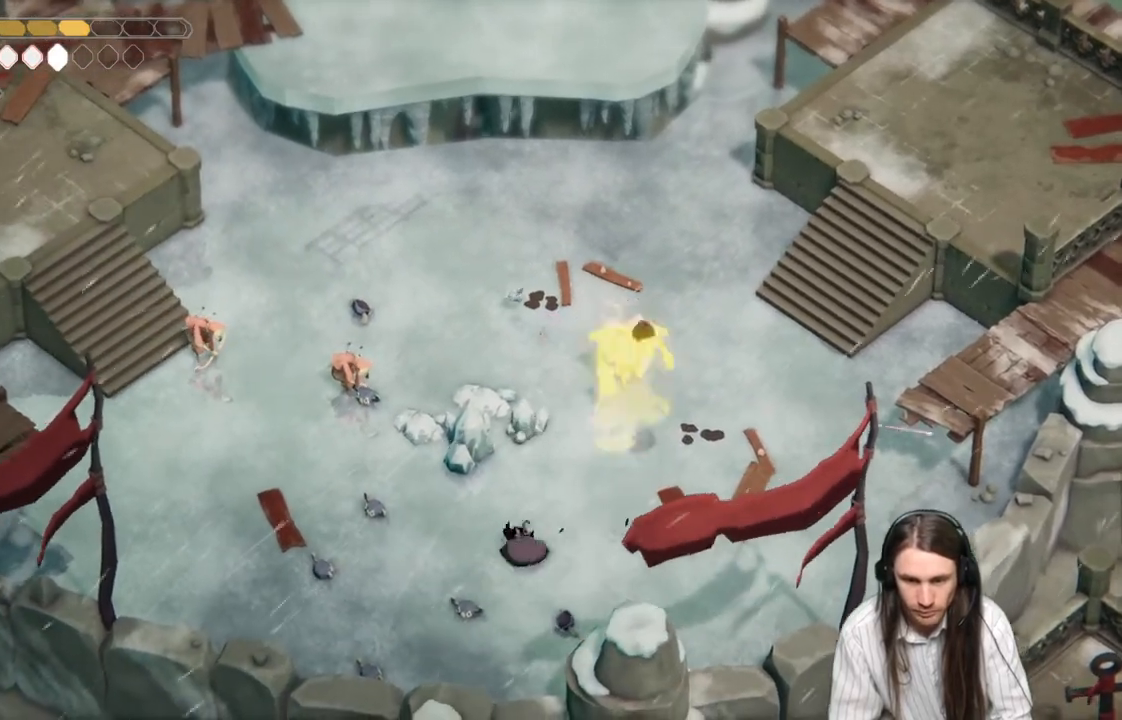
{"buttons": ["L2", "R2"], "left_stick": "up-left", "right_stick": "center", "events": []}
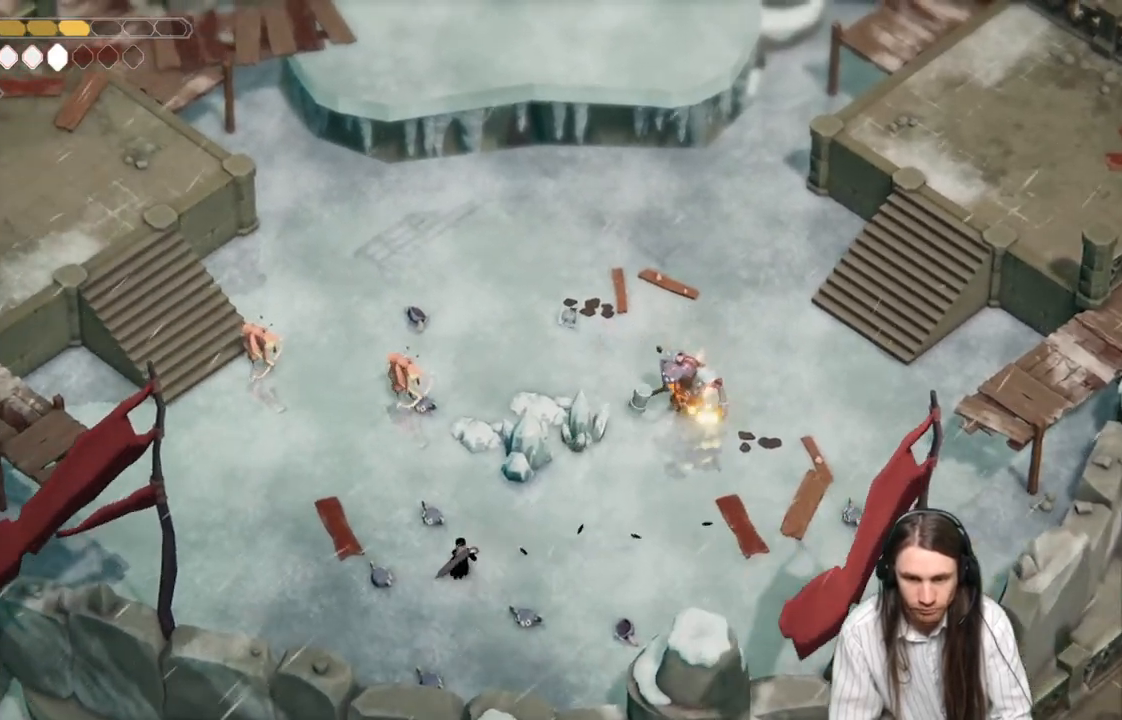
{"buttons": [], "left_stick": "up-left", "right_stick": "center", "events": [[183, "R2", "up"], [433, "L2", "up"]]}
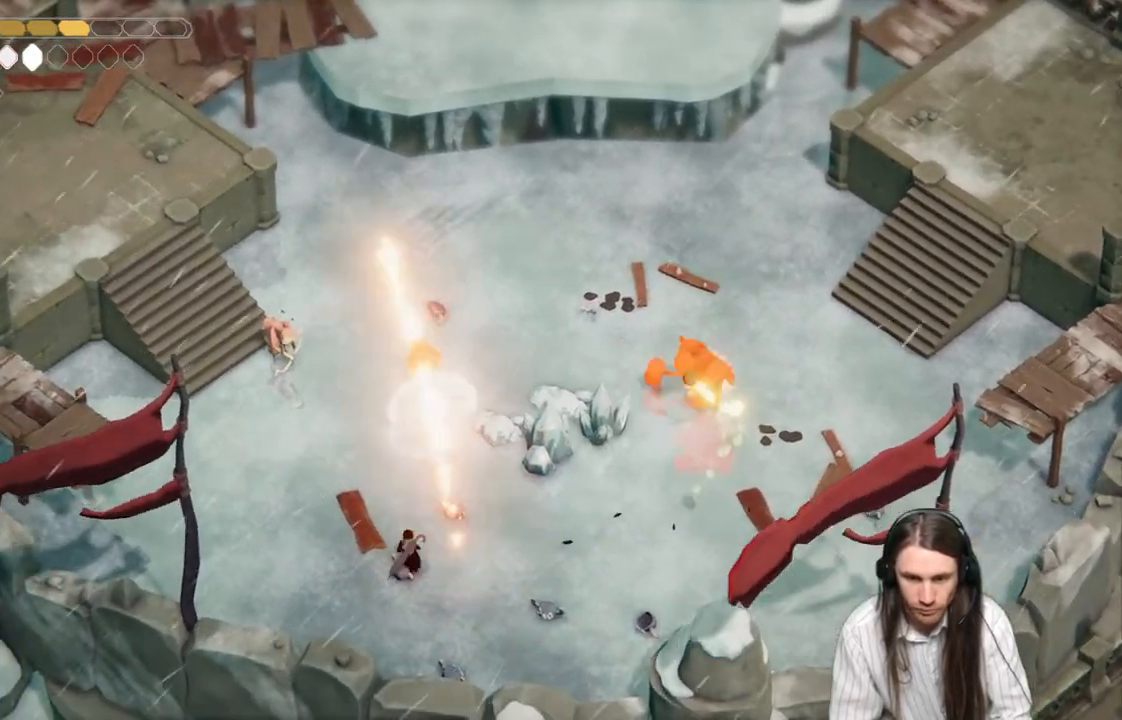
{"buttons": ["B"], "left_stick": "up-left", "right_stick": "center", "events": [[300, "B", "down"]]}
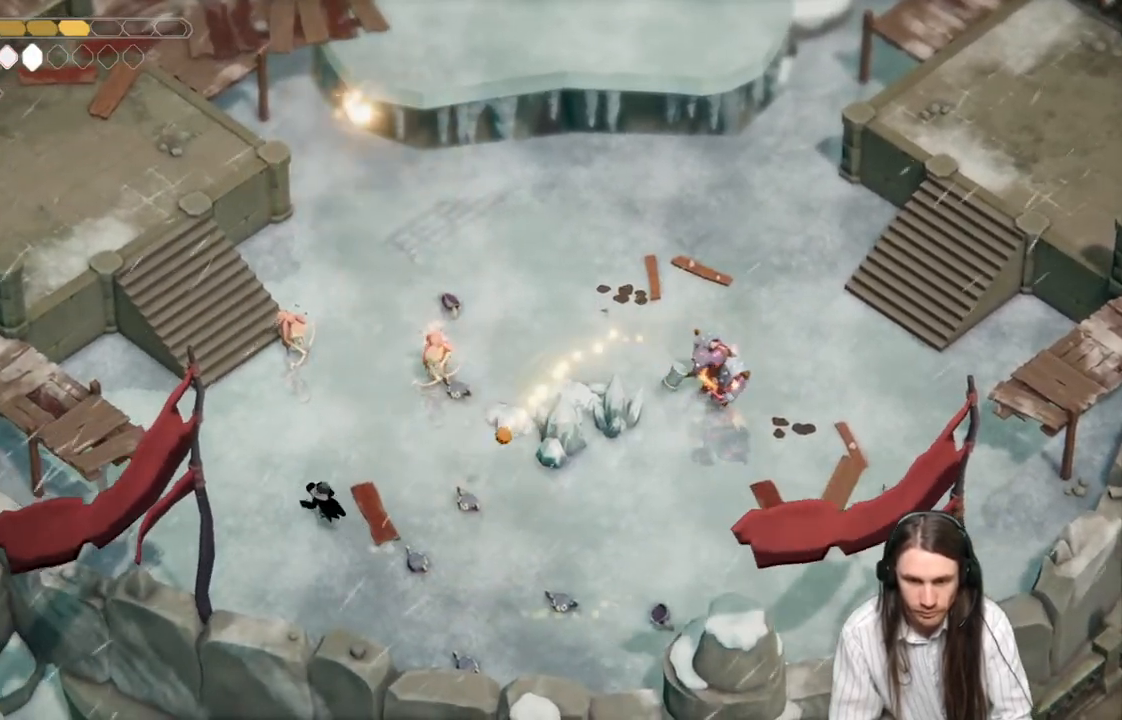
{"buttons": [], "left_stick": "up-right", "right_stick": "center", "events": [[17, "B", "up"], [50, "left_stick", "up"], [350, "left_stick", "up-right"]]}
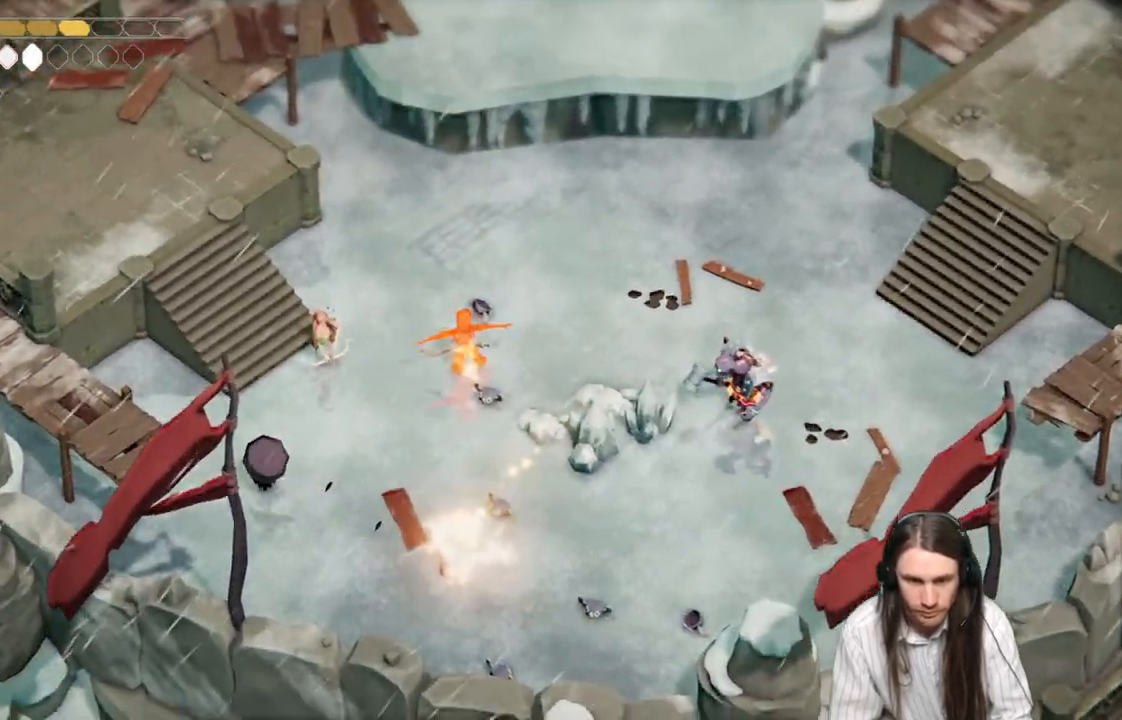
{"buttons": [], "left_stick": "up-right", "right_stick": "center", "events": []}
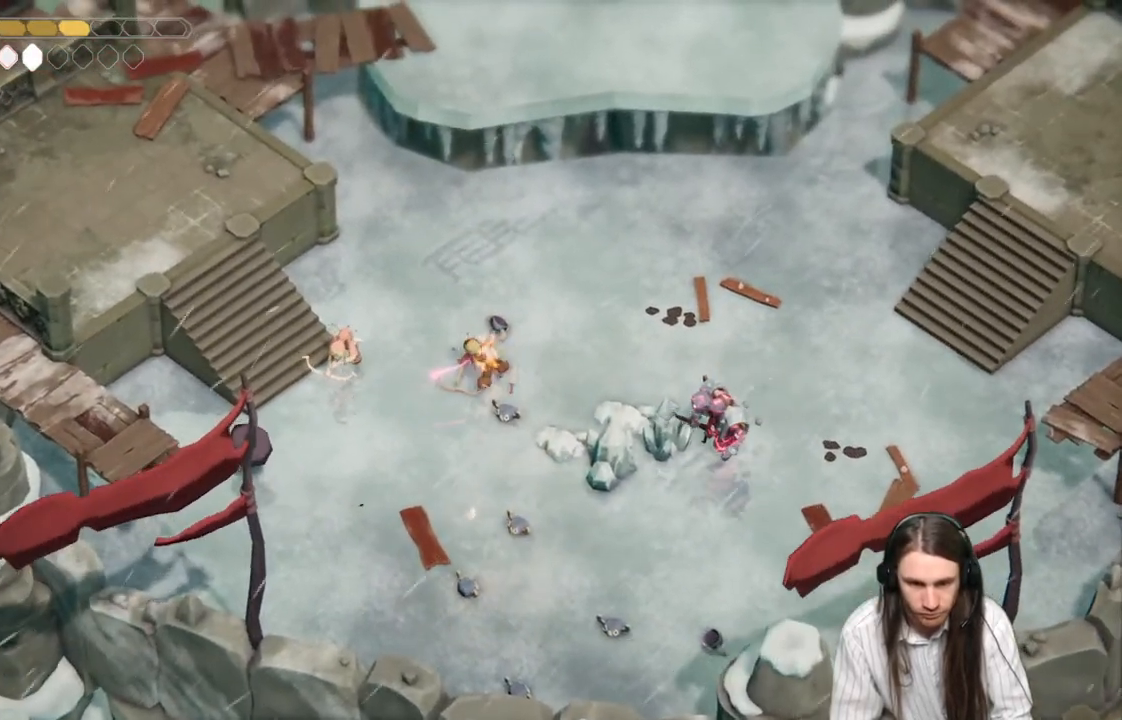
{"buttons": [], "left_stick": "up-left", "right_stick": "center", "events": [[200, "L1", "down"], [300, "left_stick", "up"], [333, "L1", "up"], [483, "left_stick", "up-left"]]}